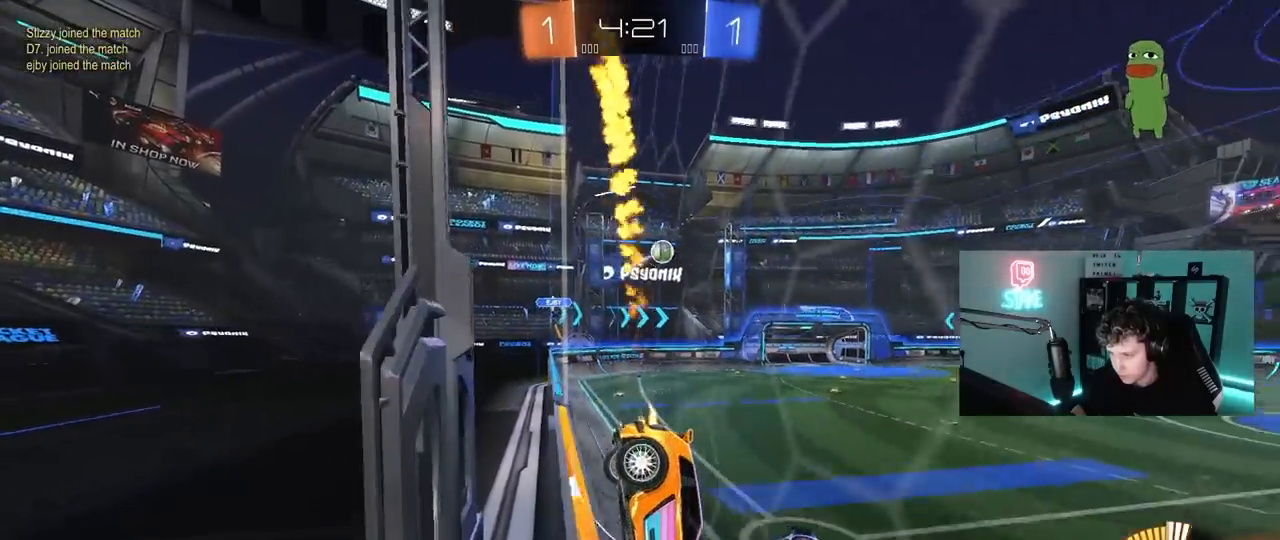
Gameplay with keyboard and mouse; each line is a JSON object with the keys and mouse buttons held at the frame after it. "events" lists presses ("down") and releases ("up") of "1", "2", "3", "4", "5", "a", "alt", "c", "caps_lock", "ctrl", "d", "e", "f", "g", "q", "r", "s", "shift", "space", "t", "tab", "v", "w", "x", "z", "mouse_left", "mouse_wheel" and "mouse_right" between this image and that frame as [ms after this image, input, new state], when the widget could be followed in between. "mouse_left", "mouse_wheel", "mouse_right" = the "left", "wheel", "right" buttons of the "mouse" list. No other keys are recorded. "wheel" means that the mouse wheel is clicked or scrolled. "mouse_move" is the direction in which the mouse moves at that frame (one of eight, or "still"), when it could be read.
{"keys": ["s"], "mouse": ["left", "right"], "mouse_move": "down-left", "events": [[150, "a", "up"], [300, "a", "down"], [433, "a", "up"], [433, "mouse_right", "down"], [433, "w", "up"], [483, "s", "down"]]}
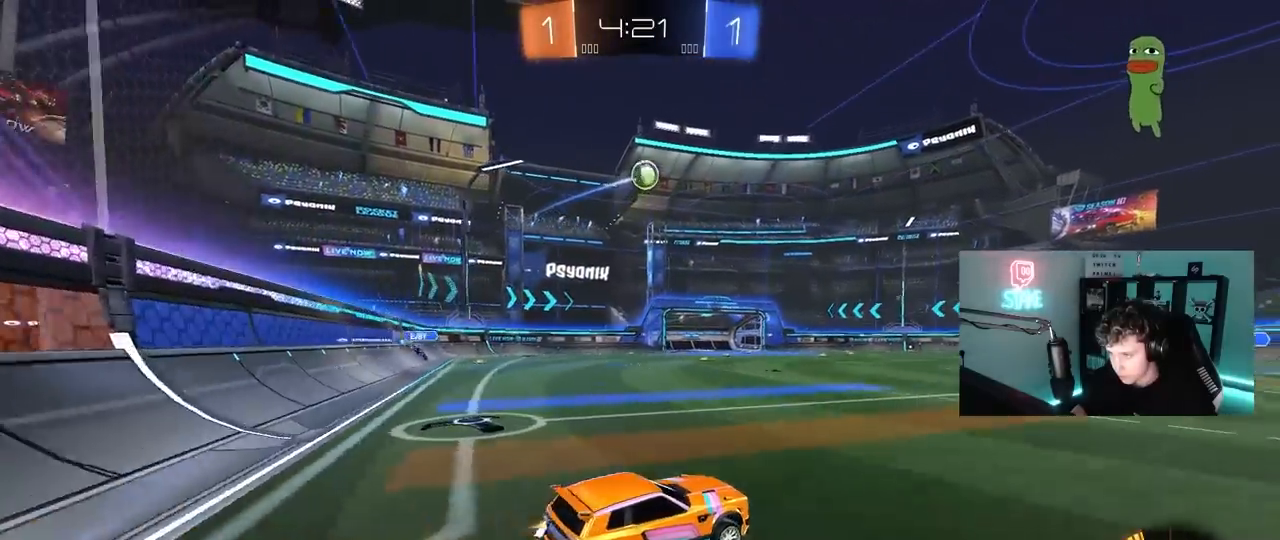
{"keys": ["a", "w"], "mouse": ["left"], "mouse_move": "still", "events": [[83, "a", "down"], [83, "mouse_left", "up"], [117, "a", "up"], [117, "mouse_right", "up"], [117, "s", "up"], [167, "mouse_left", "down"], [167, "mouse_right", "down"], [217, "d", "down"], [217, "s", "down"], [267, "shift", "down"], [317, "s", "up"], [350, "mouse_right", "up"], [400, "a", "down"], [400, "d", "up"], [400, "shift", "up"], [450, "w", "down"]]}
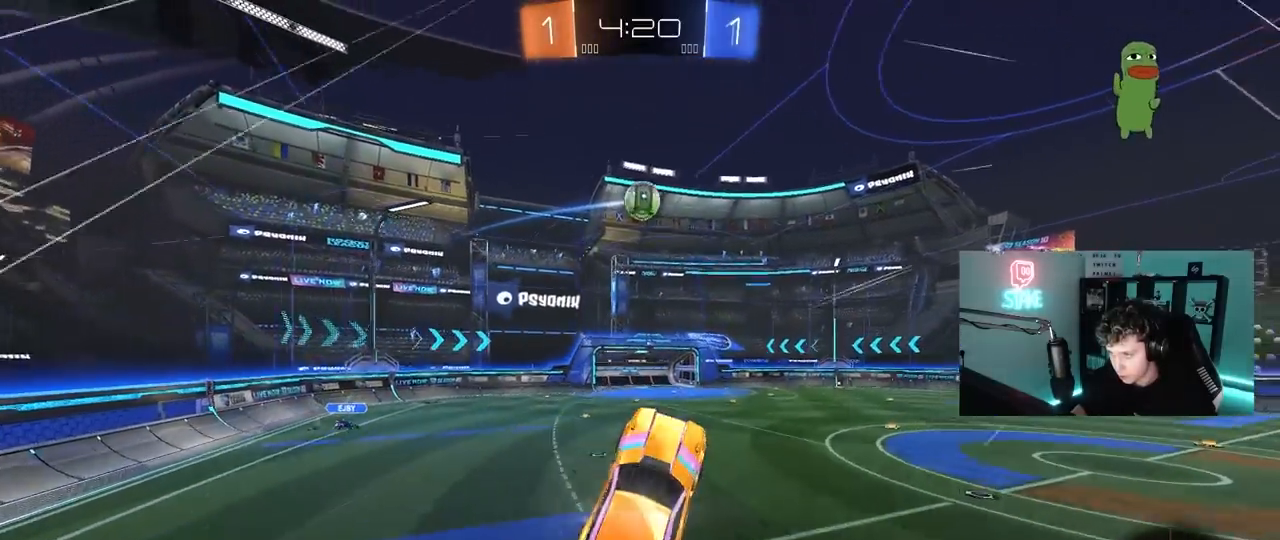
{"keys": ["d", "w"], "mouse": ["left"], "mouse_move": "down-right", "events": [[50, "mouse_left", "up"], [100, "a", "up"], [133, "mouse_left", "down"], [133, "w", "up"], [233, "d", "down"], [333, "mouse_left", "up"], [333, "w", "down"], [467, "mouse_left", "down"]]}
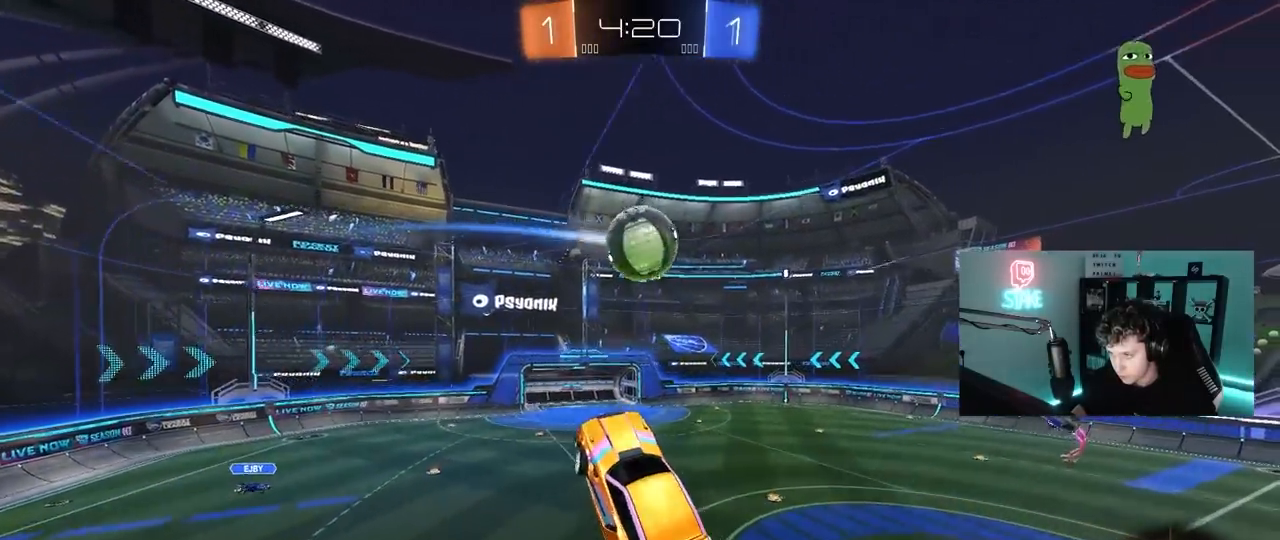
{"keys": ["a", "shift"], "mouse": [], "mouse_move": "still", "events": [[17, "d", "up"], [67, "a", "down"], [67, "w", "up"], [117, "a", "up"], [150, "d", "down"], [200, "d", "up"], [250, "a", "down"], [300, "a", "up"], [300, "d", "down"], [333, "shift", "down"], [383, "a", "down"], [383, "d", "up"], [433, "mouse_left", "up"]]}
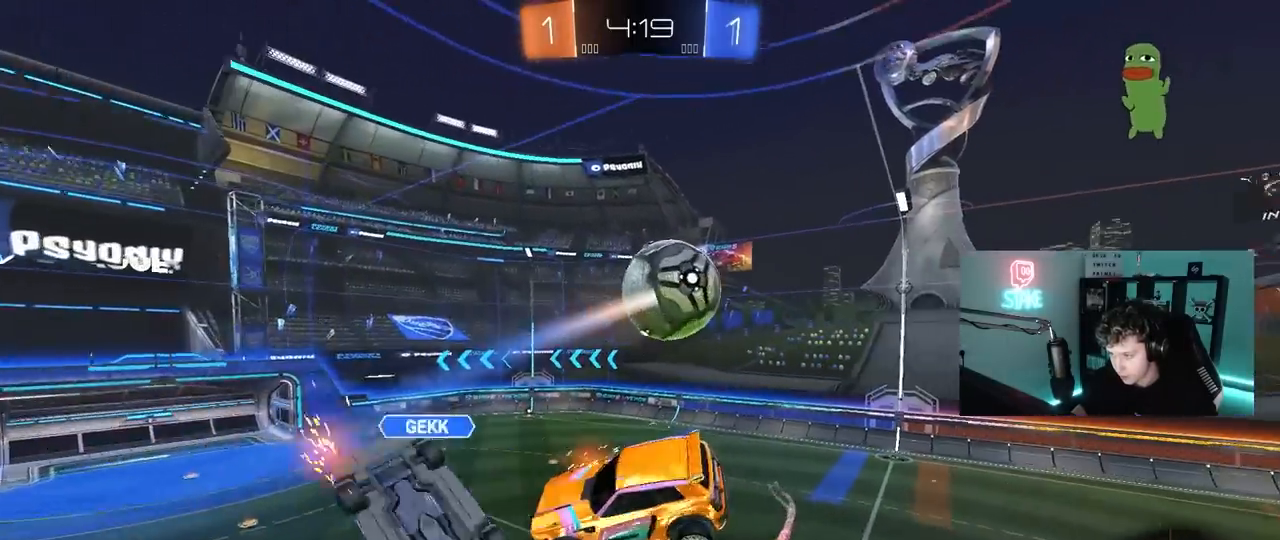
{"keys": ["d"], "mouse": [], "mouse_move": "up-left", "events": [[217, "w", "down"], [350, "shift", "up"], [400, "w", "up"], [450, "a", "up"], [500, "d", "down"]]}
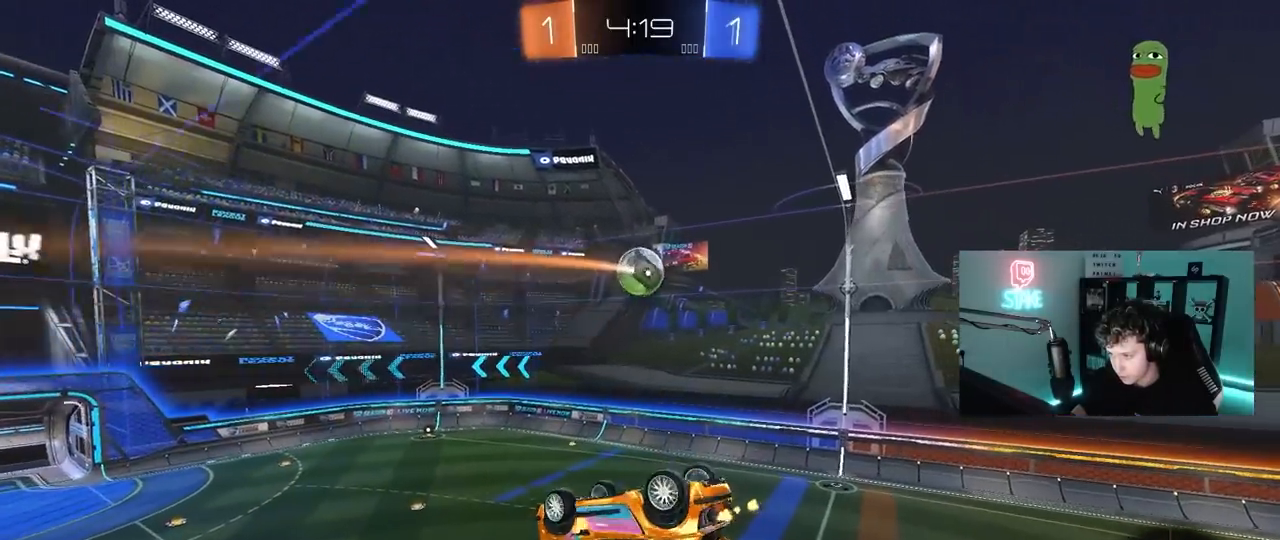
{"keys": ["d", "s"], "mouse": [], "mouse_move": "still", "events": [[50, "s", "down"], [100, "a", "down"], [100, "d", "up"], [100, "s", "up"], [133, "shift", "down"], [333, "s", "down"], [367, "a", "up"], [367, "shift", "up"], [417, "d", "down"]]}
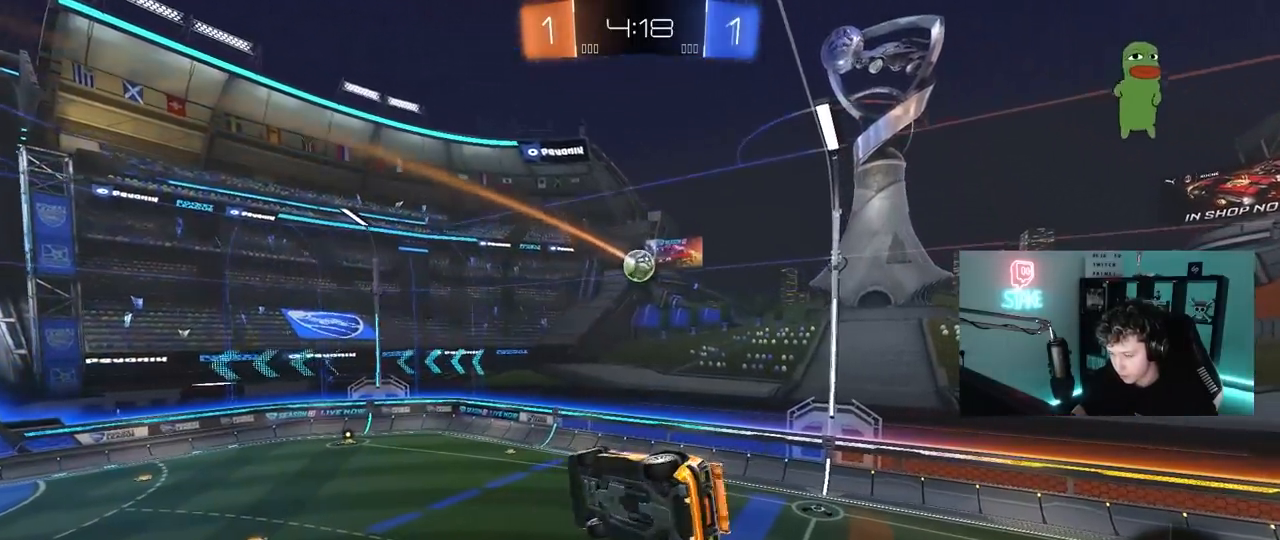
{"keys": [], "mouse": [], "mouse_move": "still", "events": [[67, "a", "down"], [67, "d", "up"], [67, "s", "up"], [67, "shift", "down"], [200, "a", "up"], [200, "shift", "up"], [333, "d", "down"], [433, "d", "up"]]}
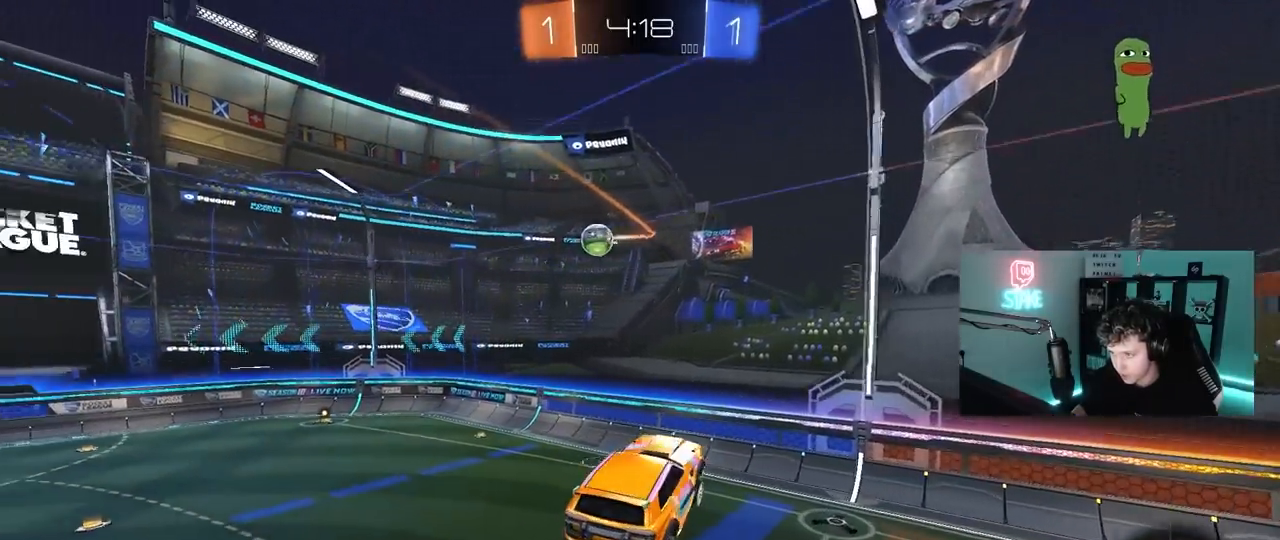
{"keys": ["w"], "mouse": [], "mouse_move": "still", "events": [[67, "w", "down"], [117, "w", "up"], [267, "d", "down"], [400, "d", "up"], [500, "w", "down"]]}
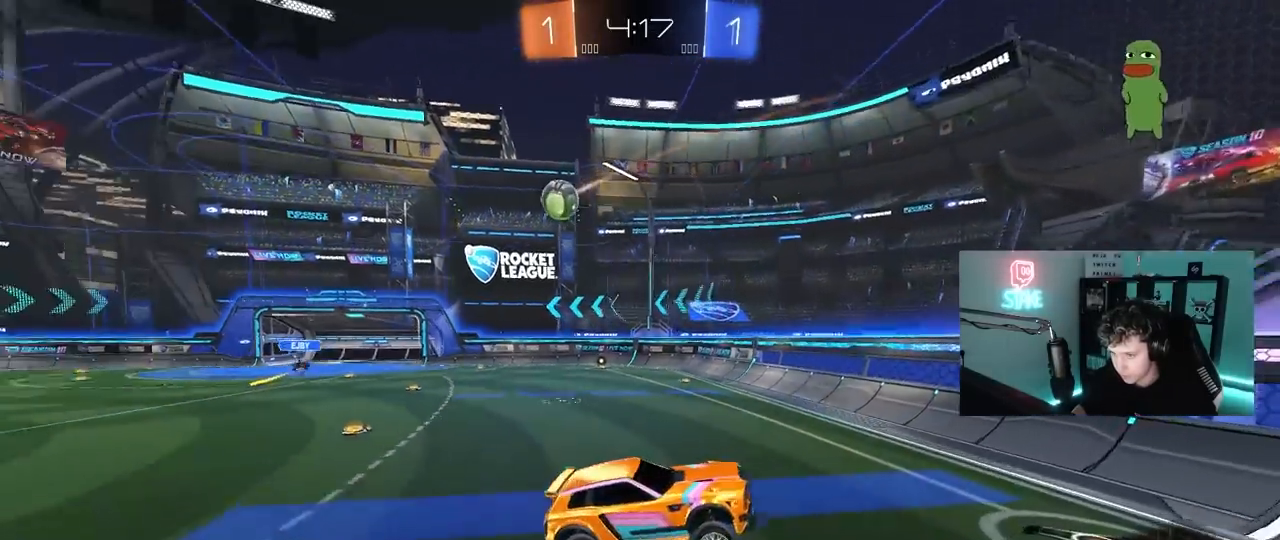
{"keys": ["d", "shift", "w"], "mouse": [], "mouse_move": "still", "events": [[100, "d", "down"], [467, "shift", "down"]]}
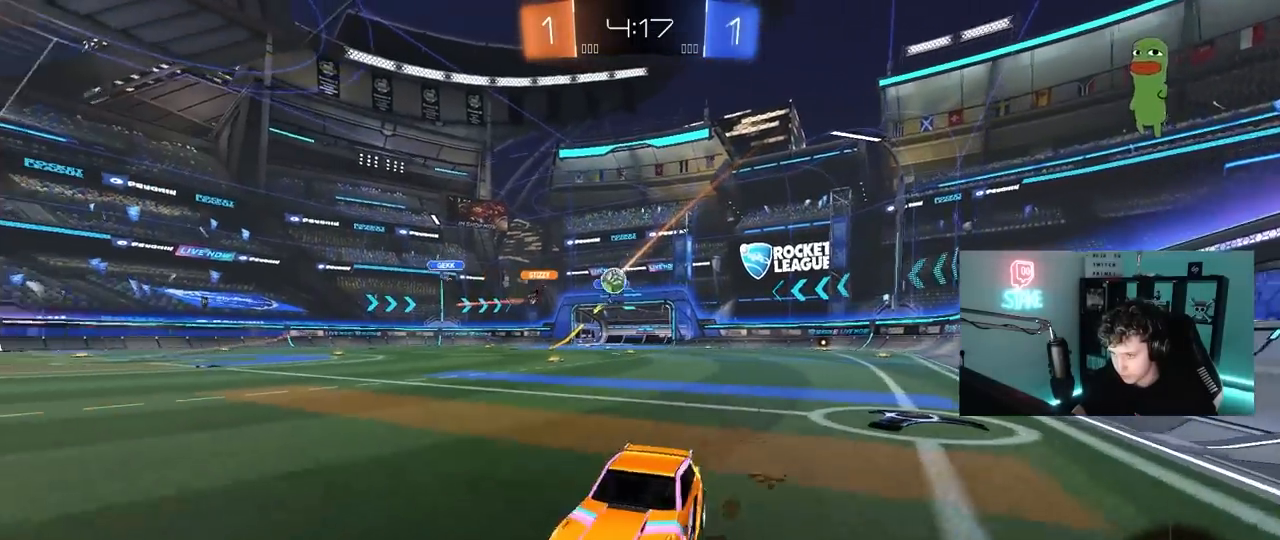
{"keys": ["a", "w"], "mouse": [], "mouse_move": "still", "events": [[67, "mouse_left", "down"], [67, "shift", "up"], [200, "mouse_left", "up"], [300, "d", "up"], [383, "a", "down"]]}
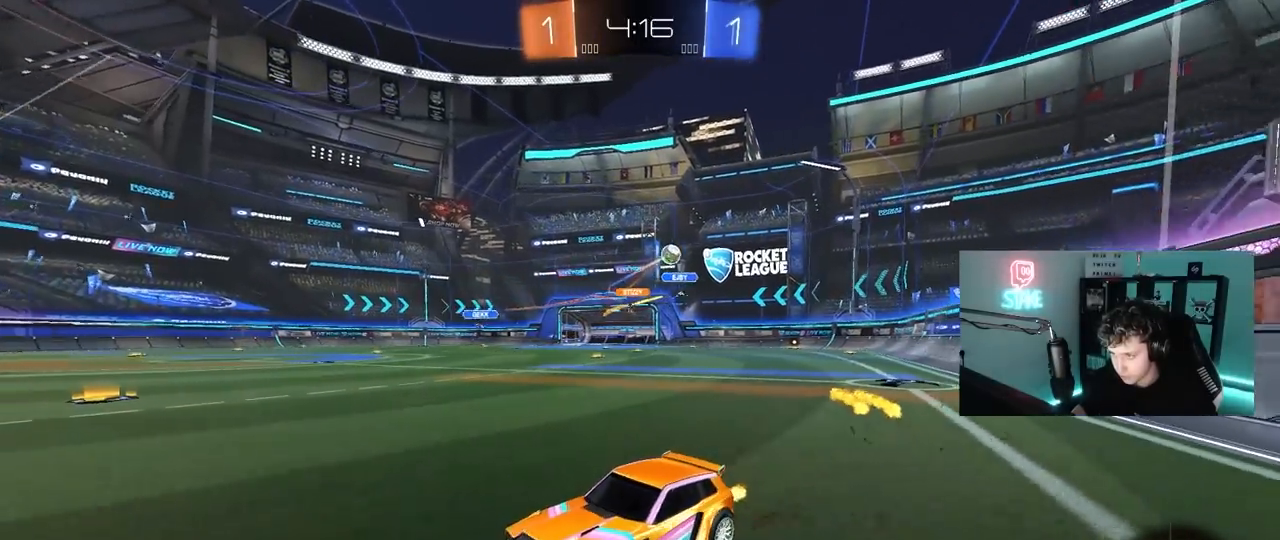
{"keys": ["d", "w"], "mouse": [], "mouse_move": "still", "events": [[33, "a", "up"], [33, "d", "down"], [33, "w", "up"], [67, "w", "down"], [133, "shift", "down"], [267, "shift", "up"]]}
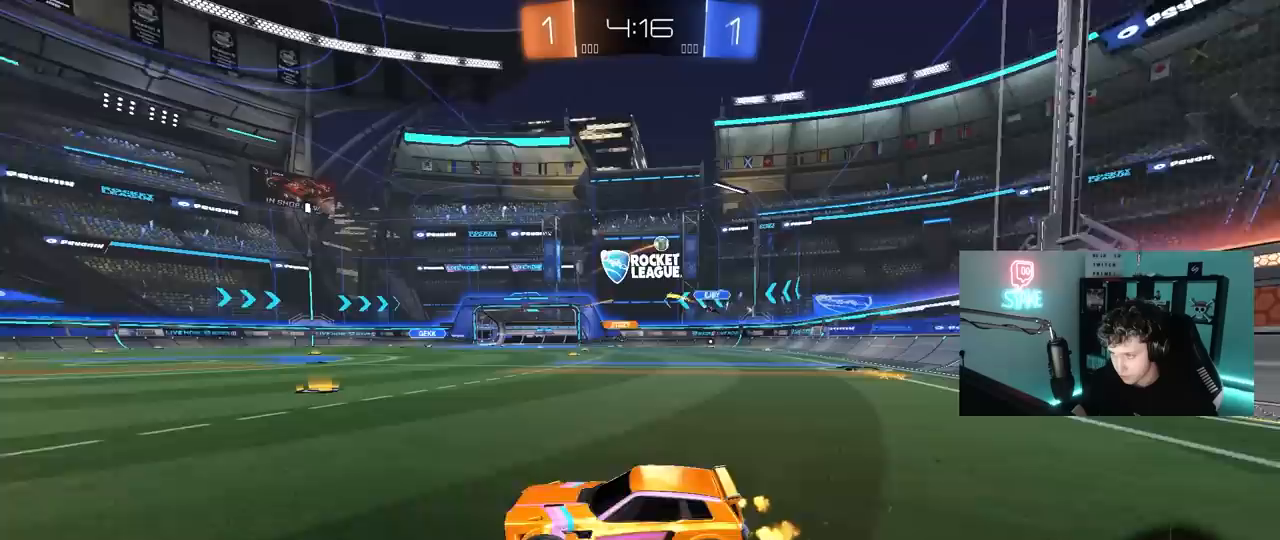
{"keys": ["d", "w"], "mouse": [], "mouse_move": "still", "events": [[283, "d", "up"], [467, "d", "down"]]}
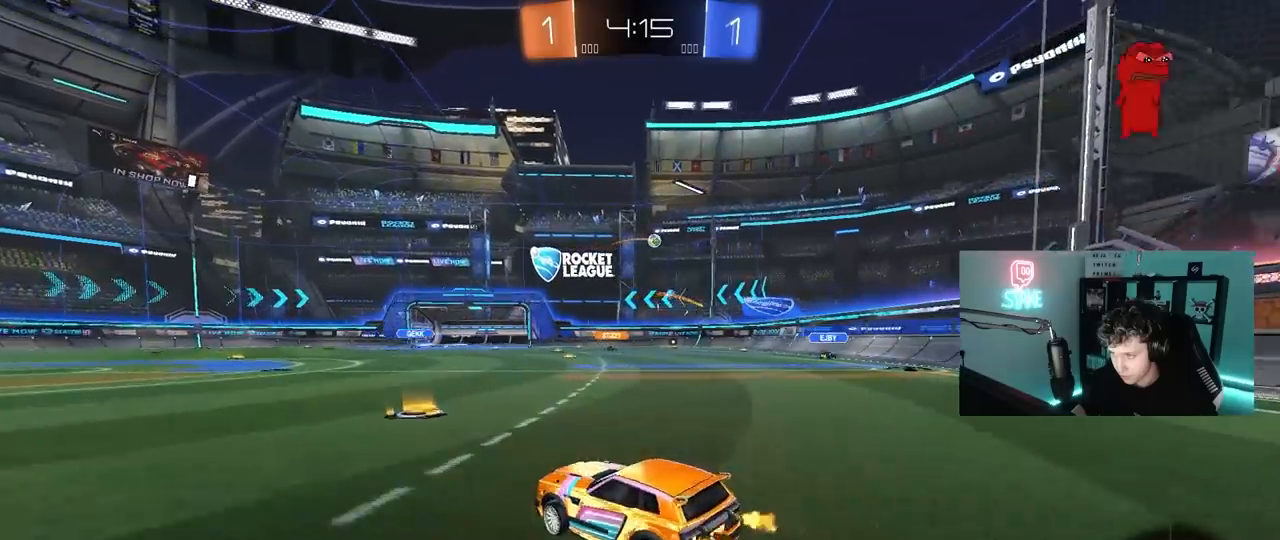
{"keys": ["w"], "mouse": [], "mouse_move": "still", "events": [[150, "d", "up"], [150, "mouse_left", "down"], [300, "d", "down"], [433, "d", "up"], [433, "mouse_left", "up"]]}
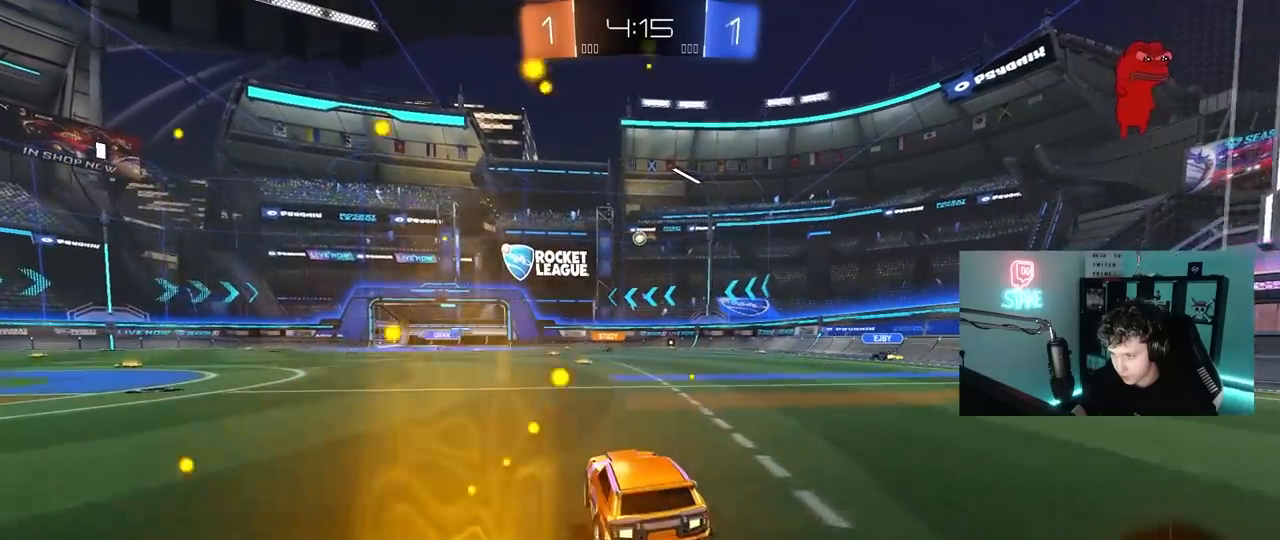
{"keys": ["a", "shift", "w"], "mouse": [], "mouse_move": "still", "events": [[217, "a", "down"], [267, "shift", "down"], [317, "shift", "up"], [400, "a", "up"], [450, "a", "down"], [450, "shift", "down"]]}
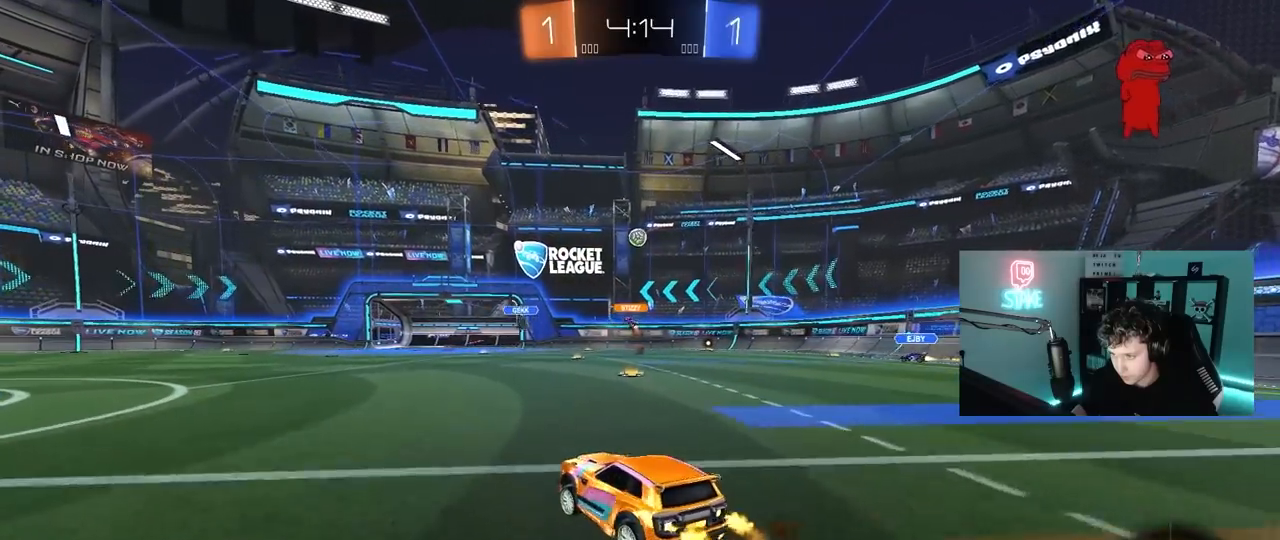
{"keys": ["a", "w"], "mouse": [], "mouse_move": "still", "events": [[100, "shift", "up"]]}
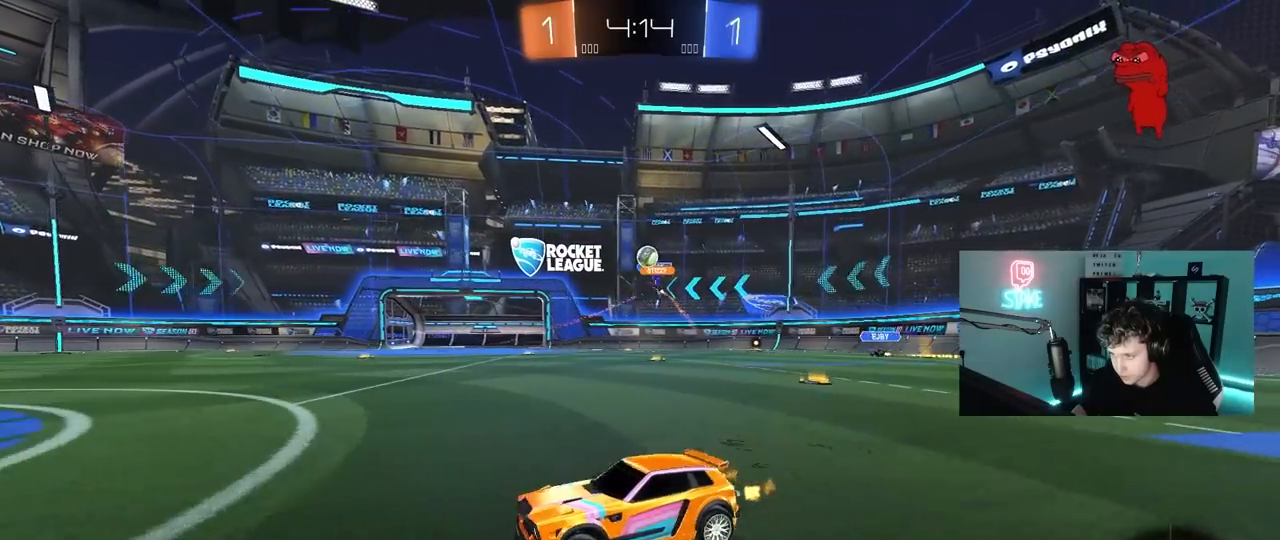
{"keys": ["a", "w"], "mouse": [], "mouse_move": "still", "events": [[67, "a", "up"], [150, "a", "down"], [250, "shift", "down"], [333, "shift", "up"]]}
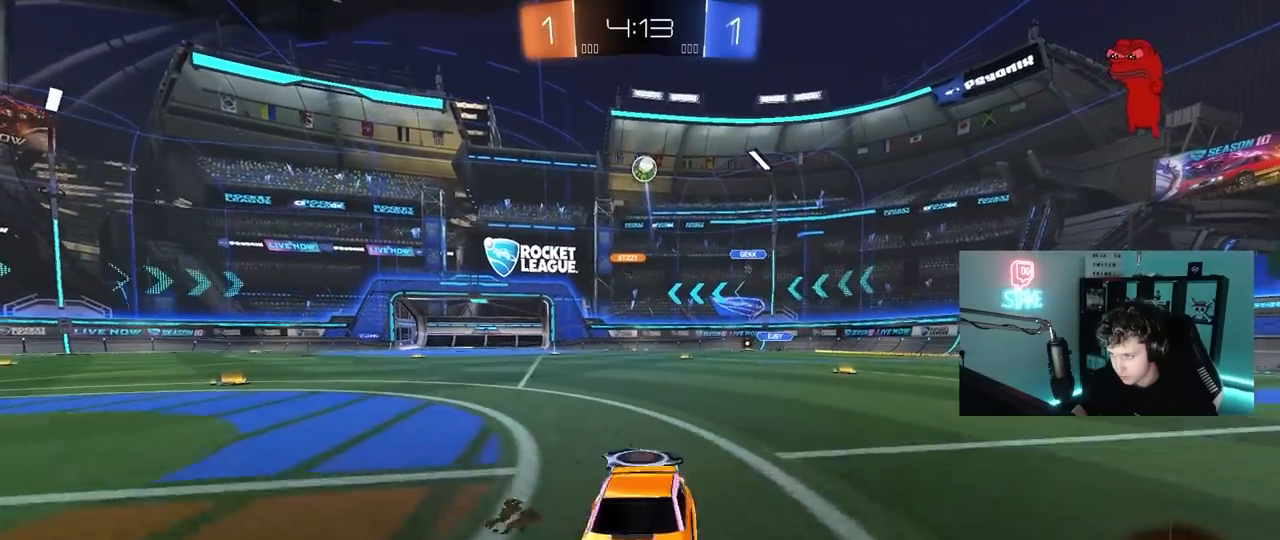
{"keys": ["w"], "mouse": ["right"], "mouse_move": "still", "events": [[217, "a", "up"], [367, "mouse_left", "down"], [367, "mouse_right", "down"], [450, "mouse_right", "up"], [500, "mouse_left", "up"], [500, "mouse_right", "down"]]}
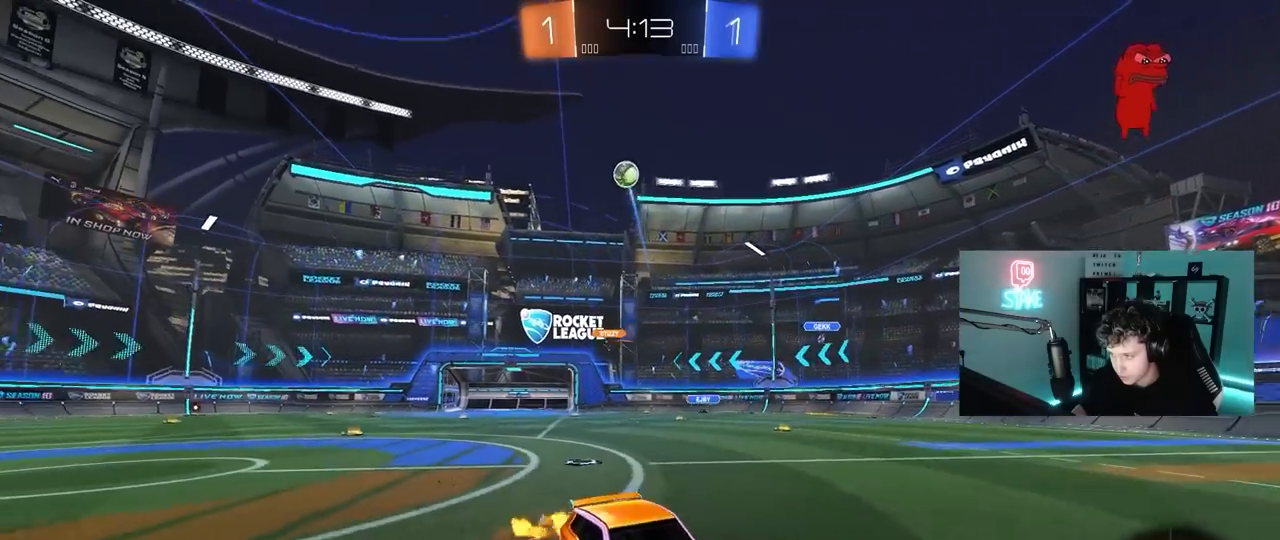
{"keys": ["d"], "mouse": [], "mouse_move": "still", "events": [[183, "mouse_right", "up"], [333, "w", "up"], [417, "d", "down"]]}
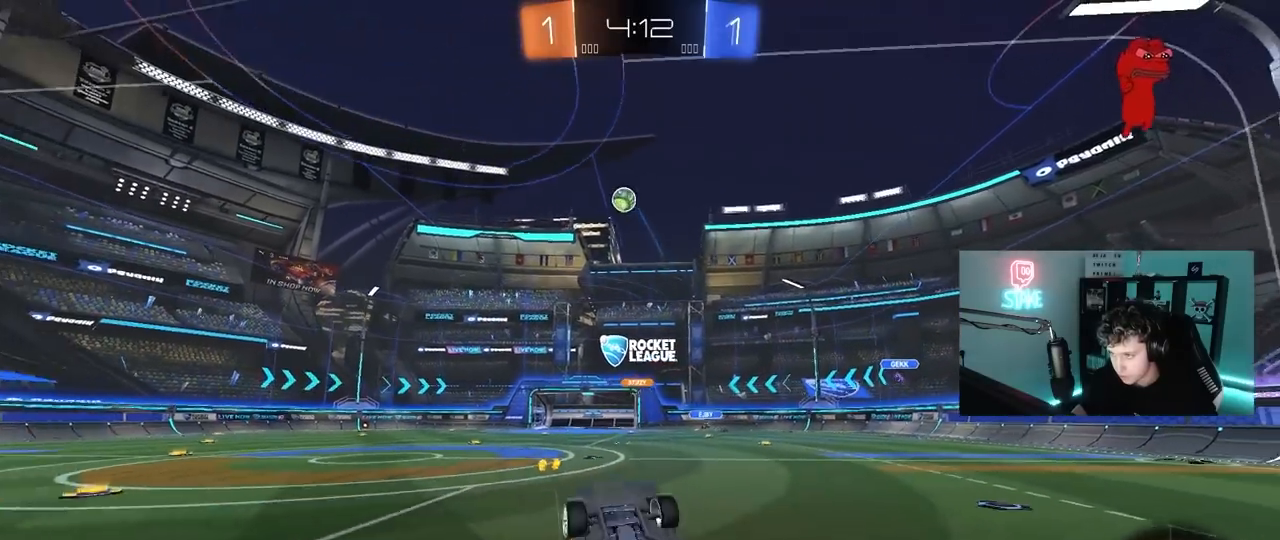
{"keys": ["d", "w"], "mouse": [], "mouse_move": "still", "events": [[200, "w", "down"], [250, "w", "up"], [383, "w", "down"]]}
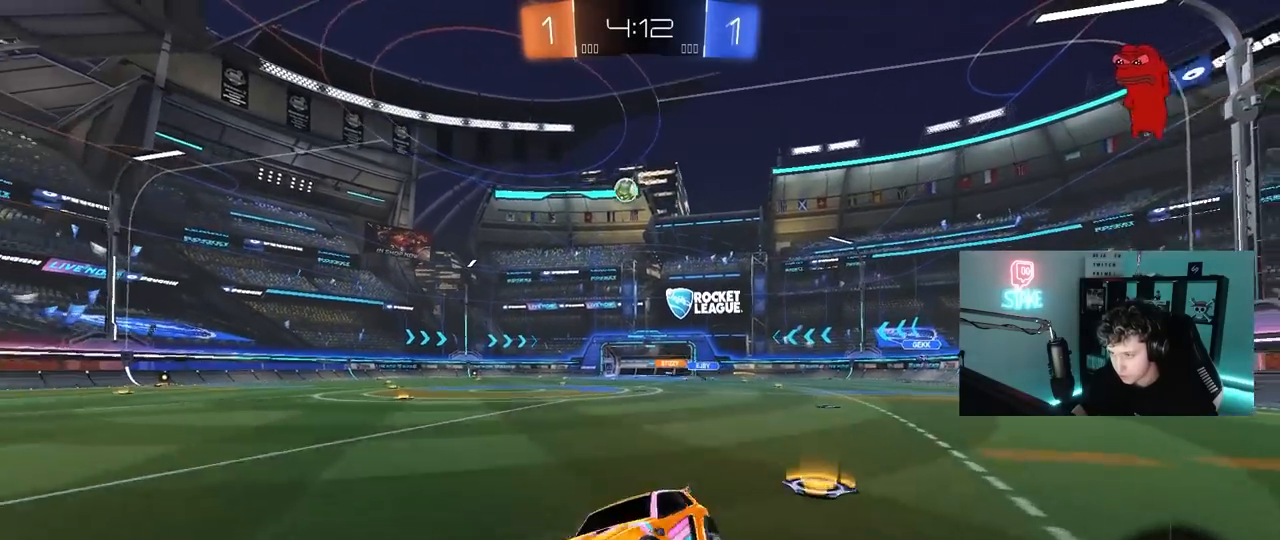
{"keys": ["w"], "mouse": ["left"], "mouse_move": "still", "events": [[117, "shift", "down"], [217, "mouse_left", "down"], [217, "shift", "up"], [450, "d", "up"]]}
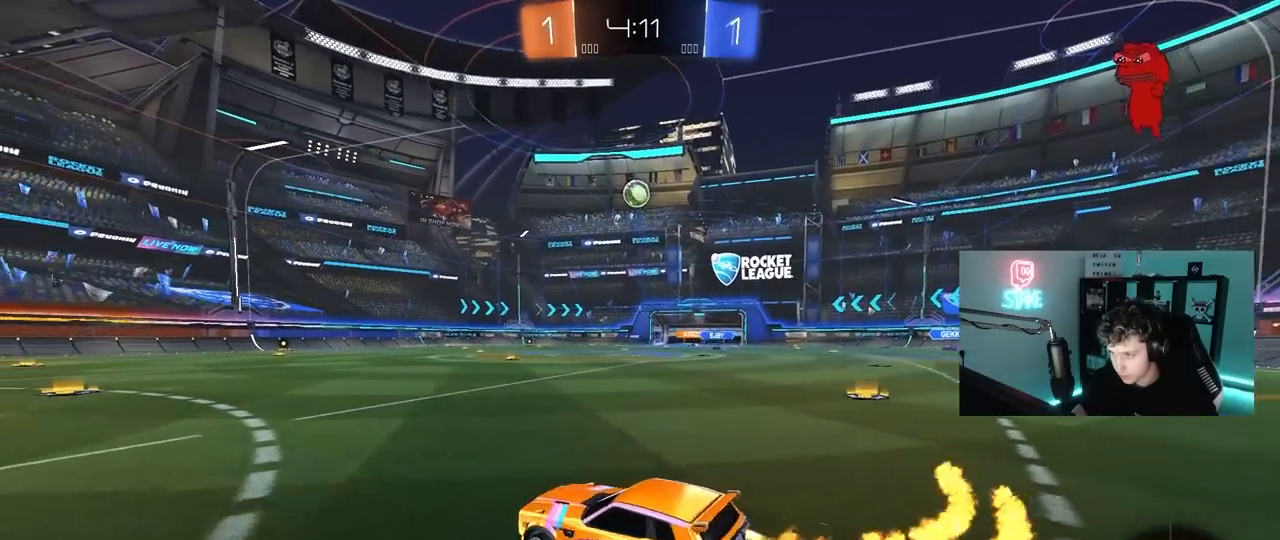
{"keys": ["w"], "mouse": ["left"], "mouse_move": "still", "events": [[83, "d", "down"], [233, "d", "up"]]}
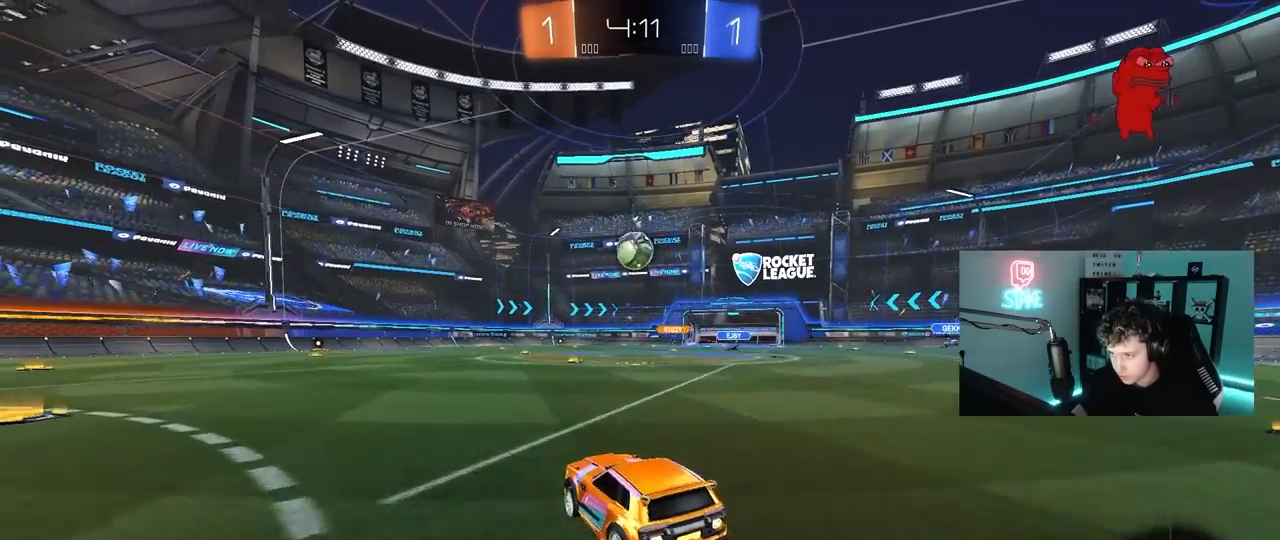
{"keys": ["a", "w"], "mouse": ["left"], "mouse_move": "still", "events": [[17, "d", "down"], [67, "mouse_right", "down"], [67, "w", "up"], [100, "d", "up"], [150, "a", "down"], [150, "s", "down"], [150, "shift", "down"], [250, "a", "up"], [250, "mouse_right", "up"], [250, "s", "up"], [250, "shift", "up"], [300, "mouse_right", "down"], [383, "a", "down"], [383, "mouse_left", "up"], [433, "mouse_right", "up"], [433, "w", "down"], [483, "mouse_left", "down"]]}
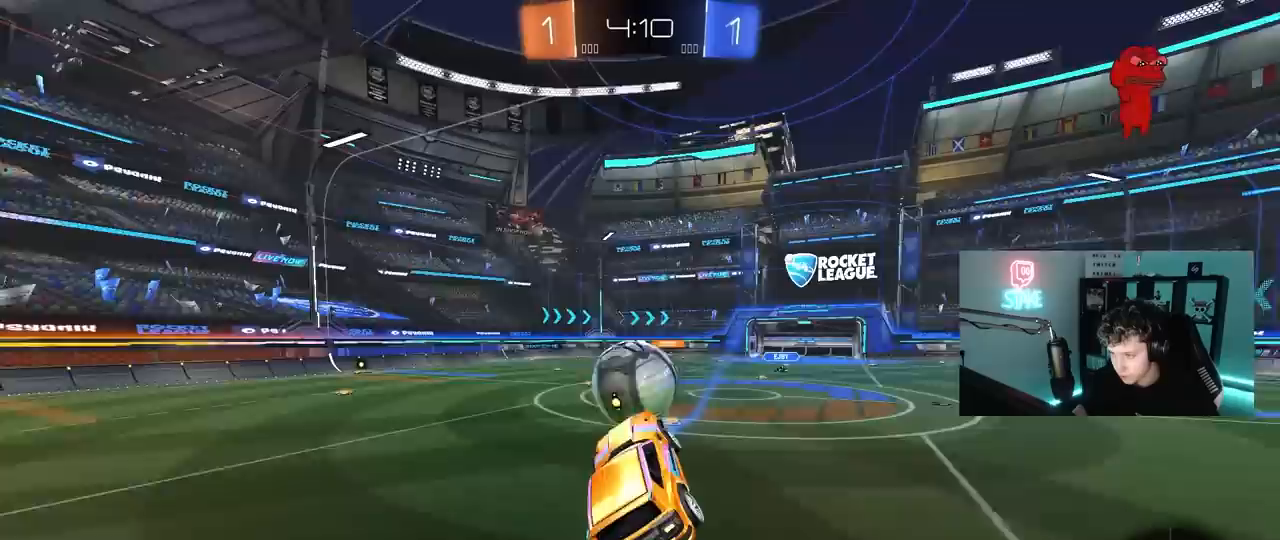
{"keys": ["a", "s", "shift"], "mouse": [], "mouse_move": "still", "events": [[33, "d", "down"], [117, "a", "up"], [167, "w", "up"], [267, "mouse_left", "up"], [317, "a", "down"], [317, "s", "down"], [317, "shift", "down"], [367, "d", "up"]]}
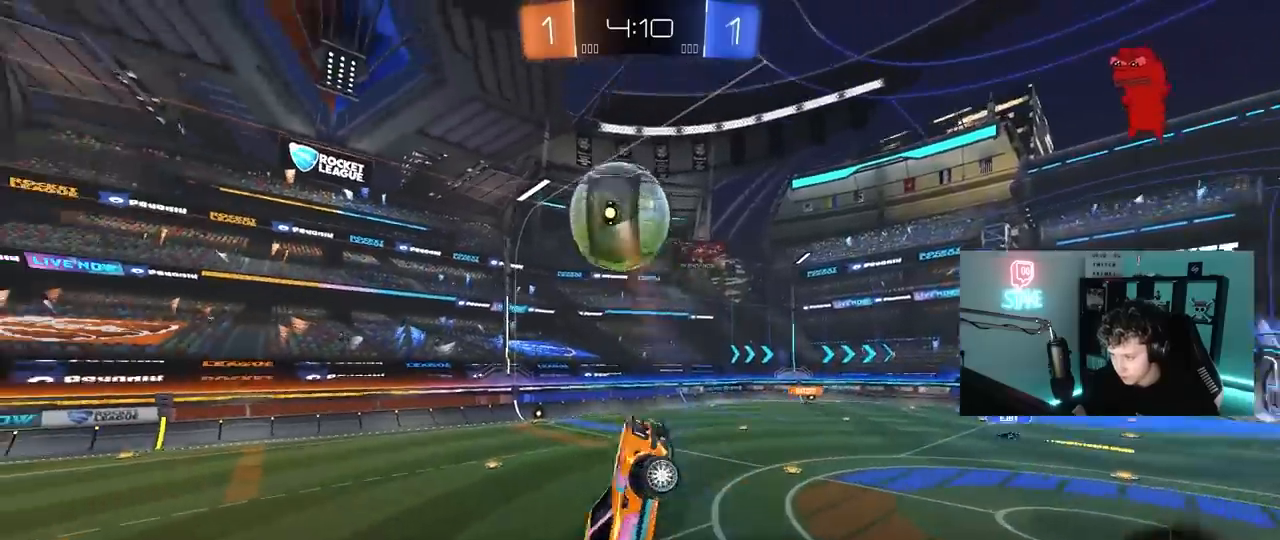
{"keys": ["a", "shift"], "mouse": [], "mouse_move": "still", "events": [[50, "shift", "up"], [83, "a", "up"], [83, "d", "down"], [283, "a", "down"], [317, "d", "up"], [317, "shift", "down"], [417, "s", "up"]]}
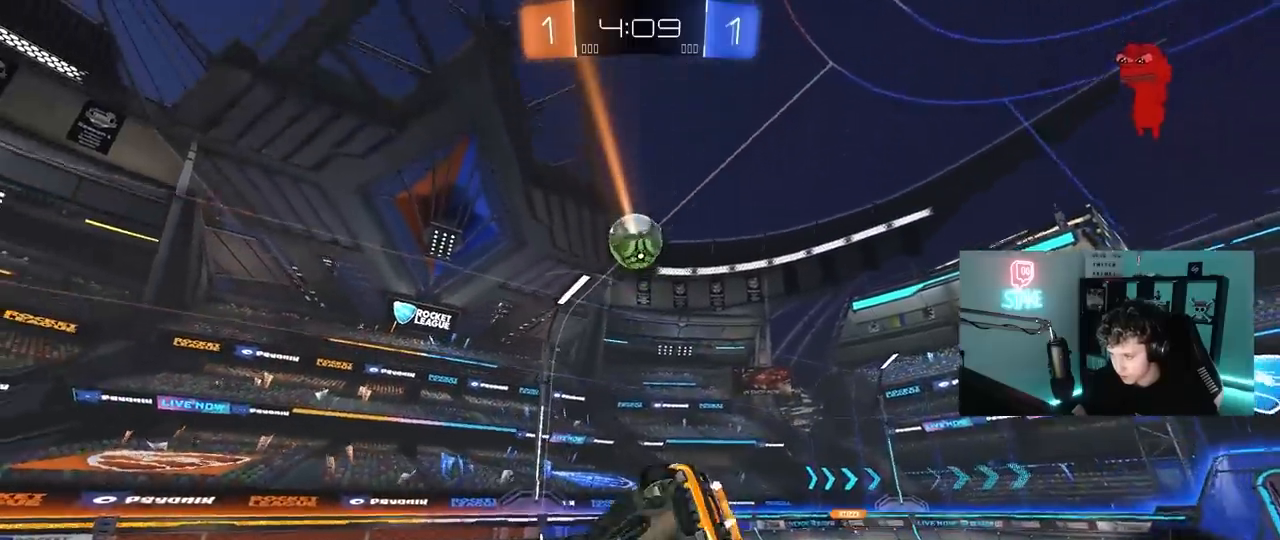
{"keys": [], "mouse": [], "mouse_move": "still", "events": [[100, "a", "up"], [100, "shift", "up"], [200, "s", "down"], [300, "s", "up"], [383, "d", "down"], [483, "d", "up"]]}
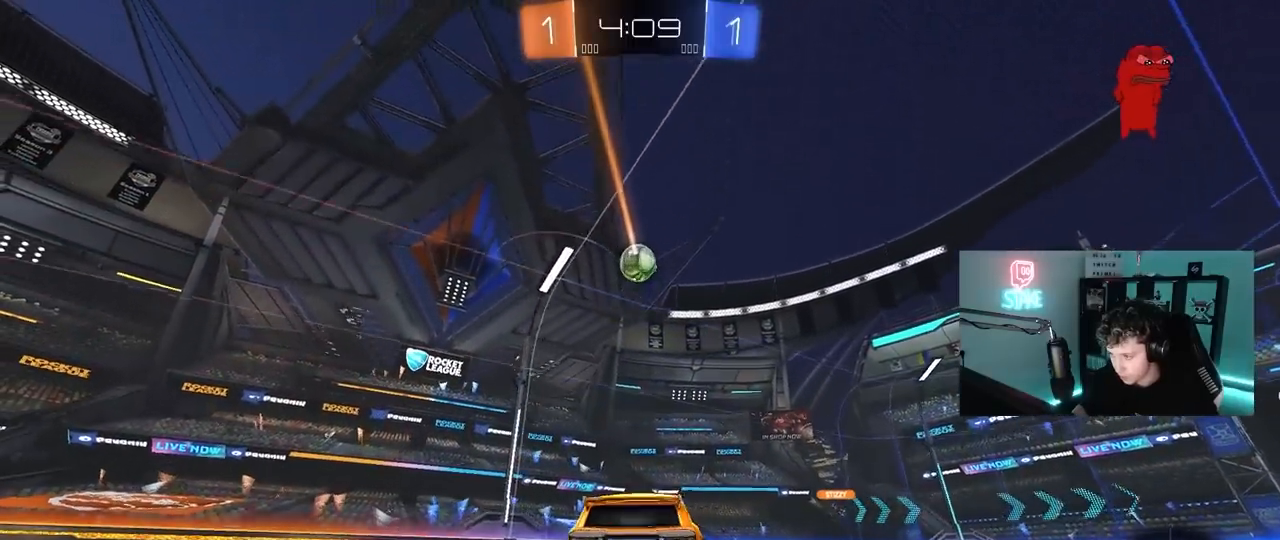
{"keys": ["w"], "mouse": ["left"], "mouse_move": "still", "events": [[167, "w", "down"], [217, "a", "down"], [267, "mouse_left", "down"], [450, "a", "up"]]}
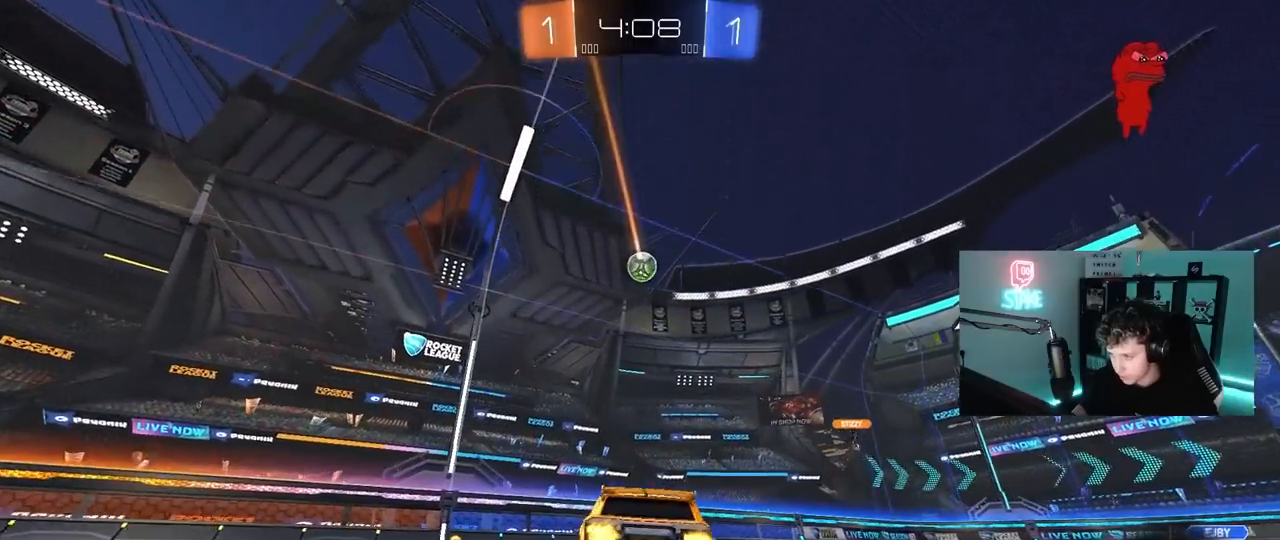
{"keys": ["w"], "mouse": [], "mouse_move": "still", "events": [[50, "mouse_left", "up"], [283, "a", "down"], [417, "a", "up"]]}
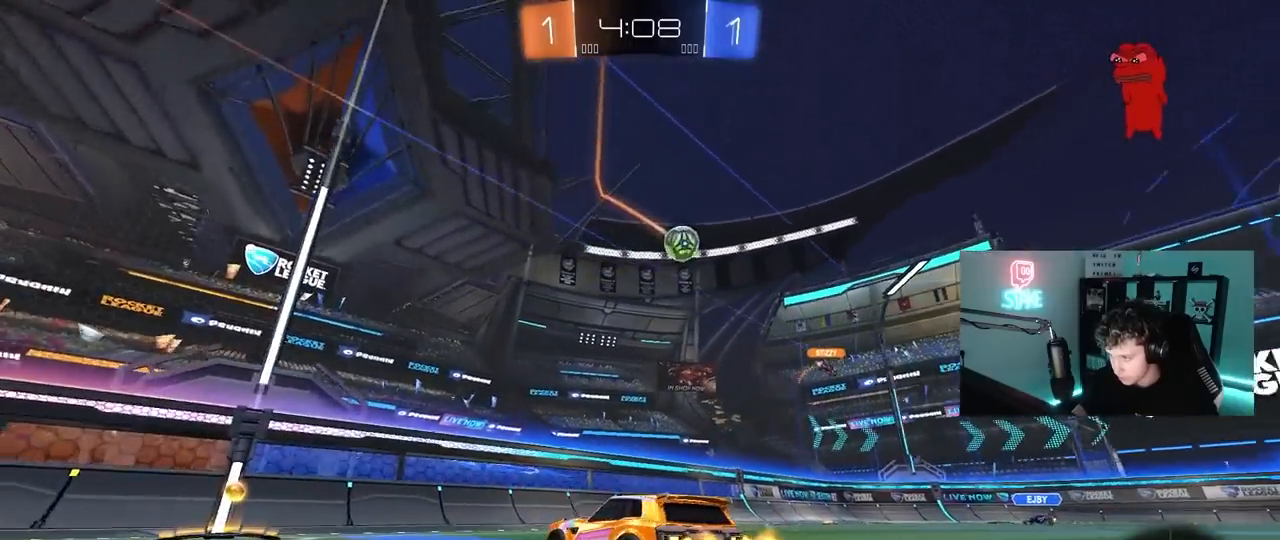
{"keys": ["a", "w"], "mouse": [], "mouse_move": "still", "events": [[200, "a", "down"], [200, "shift", "down"], [333, "shift", "up"]]}
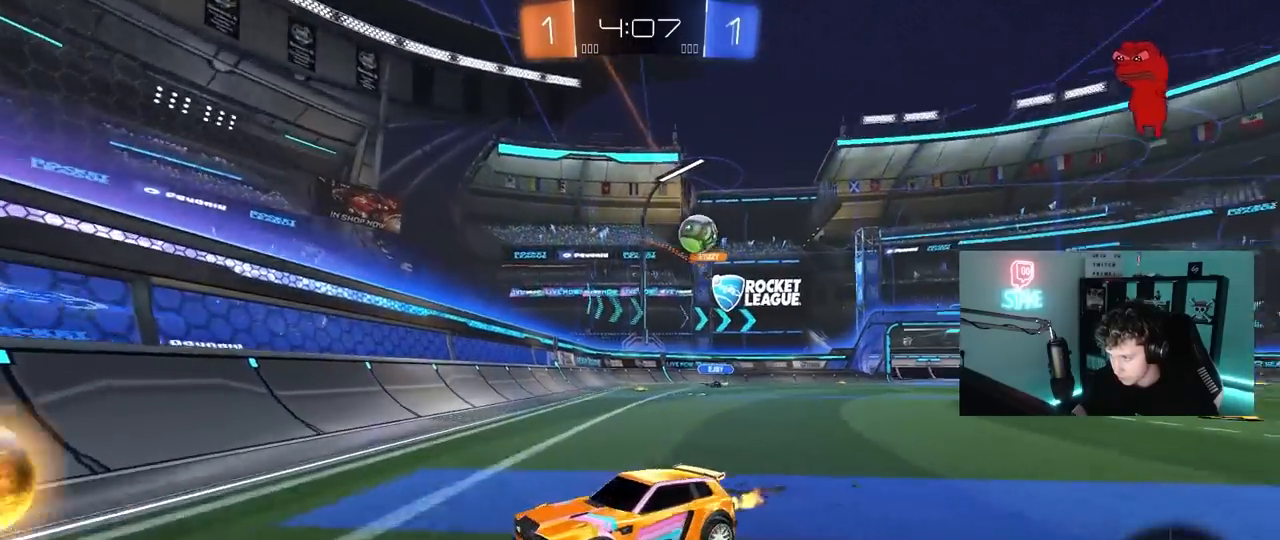
{"keys": ["a", "shift", "w"], "mouse": [], "mouse_move": "still", "events": [[167, "shift", "down"], [267, "shift", "up"], [500, "shift", "down"]]}
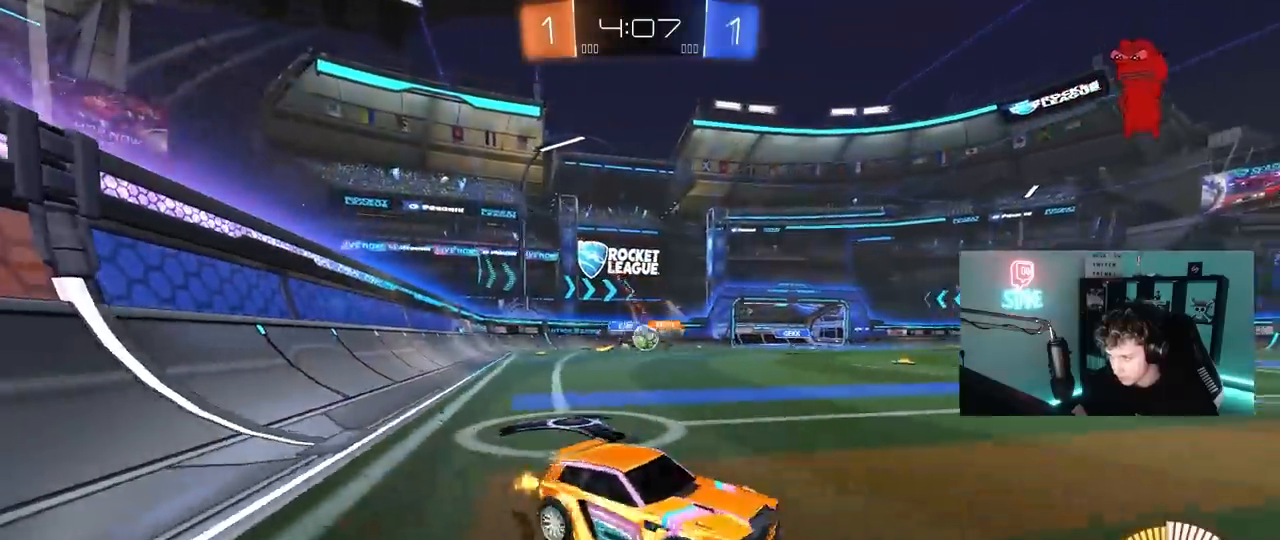
{"keys": ["a", "w"], "mouse": ["left", "right"], "mouse_move": "still", "events": [[83, "shift", "up"], [133, "a", "up"], [133, "d", "down"], [133, "mouse_left", "down"], [367, "a", "down"], [367, "d", "up"], [467, "mouse_right", "down"]]}